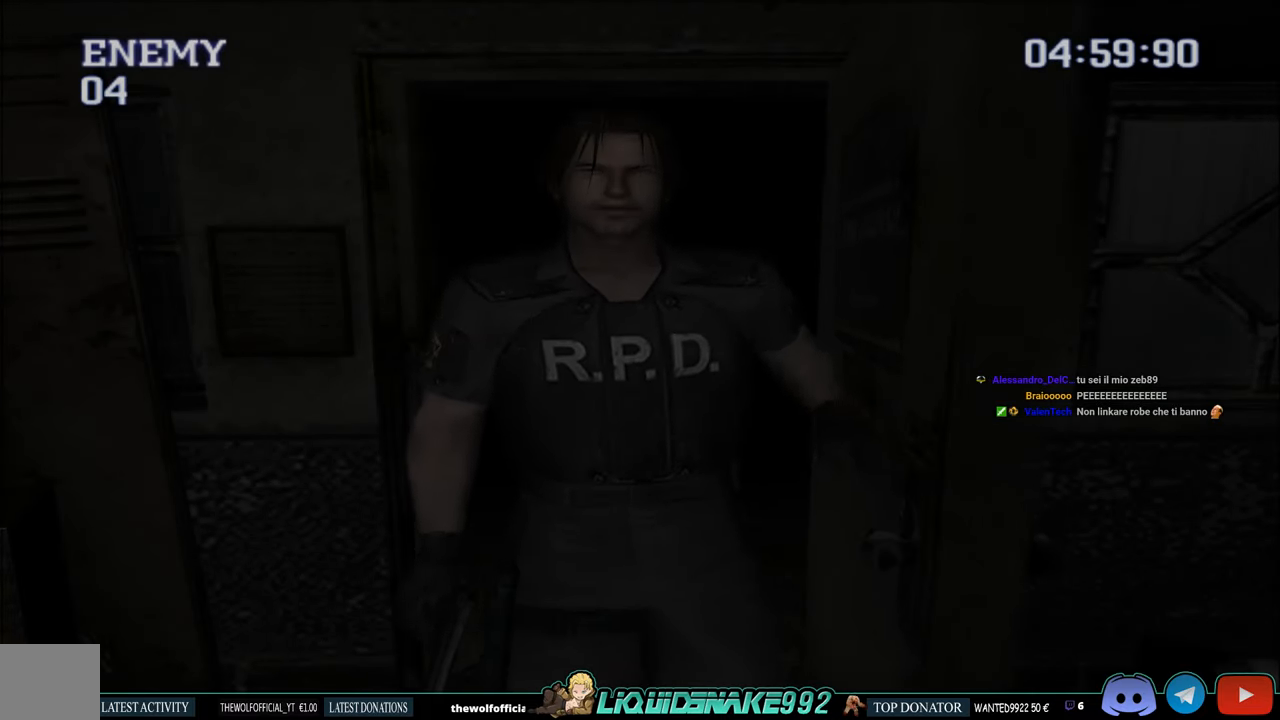
Gameplay with a controller (PlayStation layout); each line is a JSON object with the inputs held at the frame after it. "events" lists button and stick changes between this image and that frame as [ms after this image, input, new state], when the widget could be followed in between.
{"buttons": ["START"], "left_stick": "center", "right_stick": "center", "events": [[466, "START", "down"]]}
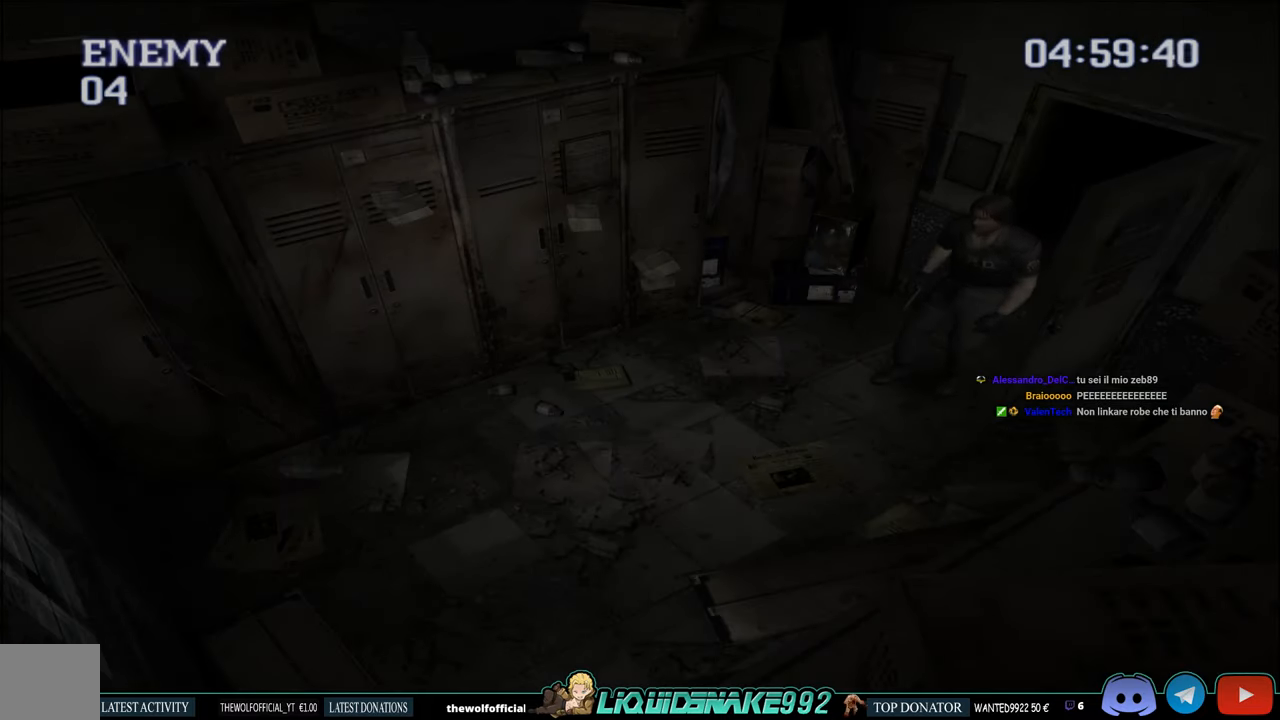
{"buttons": [], "left_stick": "center", "right_stick": "center", "events": [[100, "START", "up"]]}
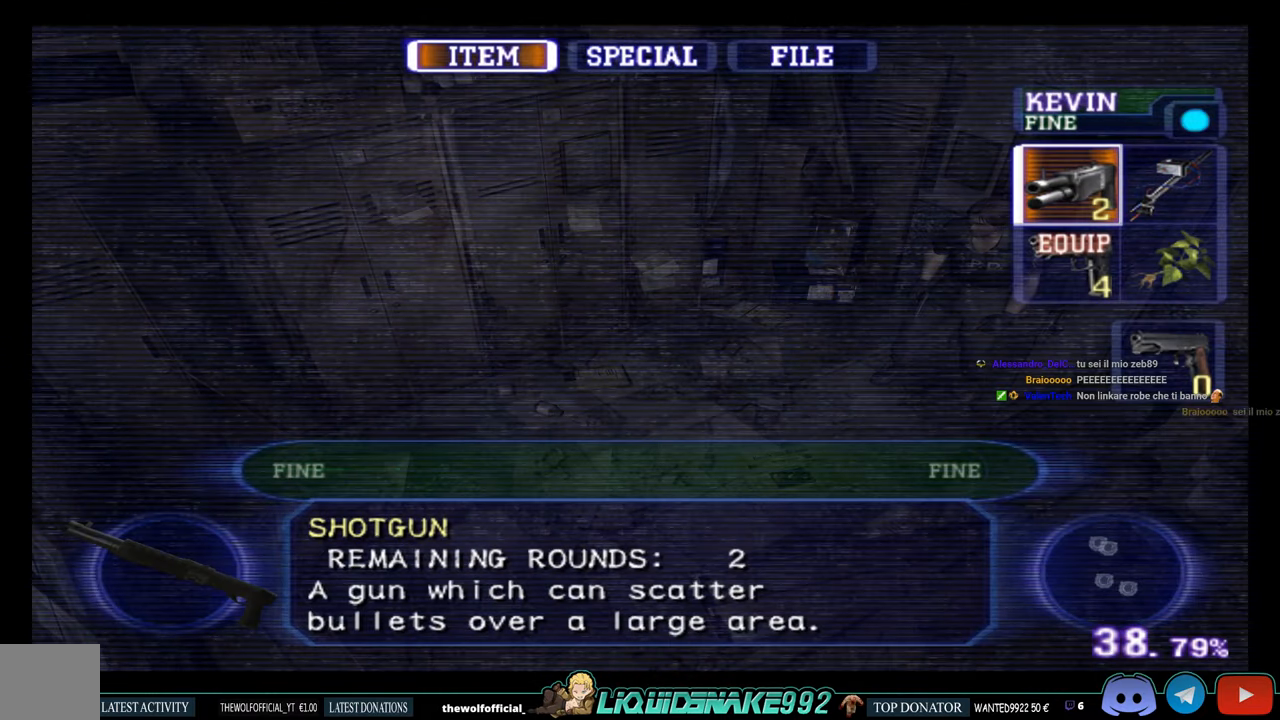
{"buttons": [], "left_stick": "center", "right_stick": "center", "events": []}
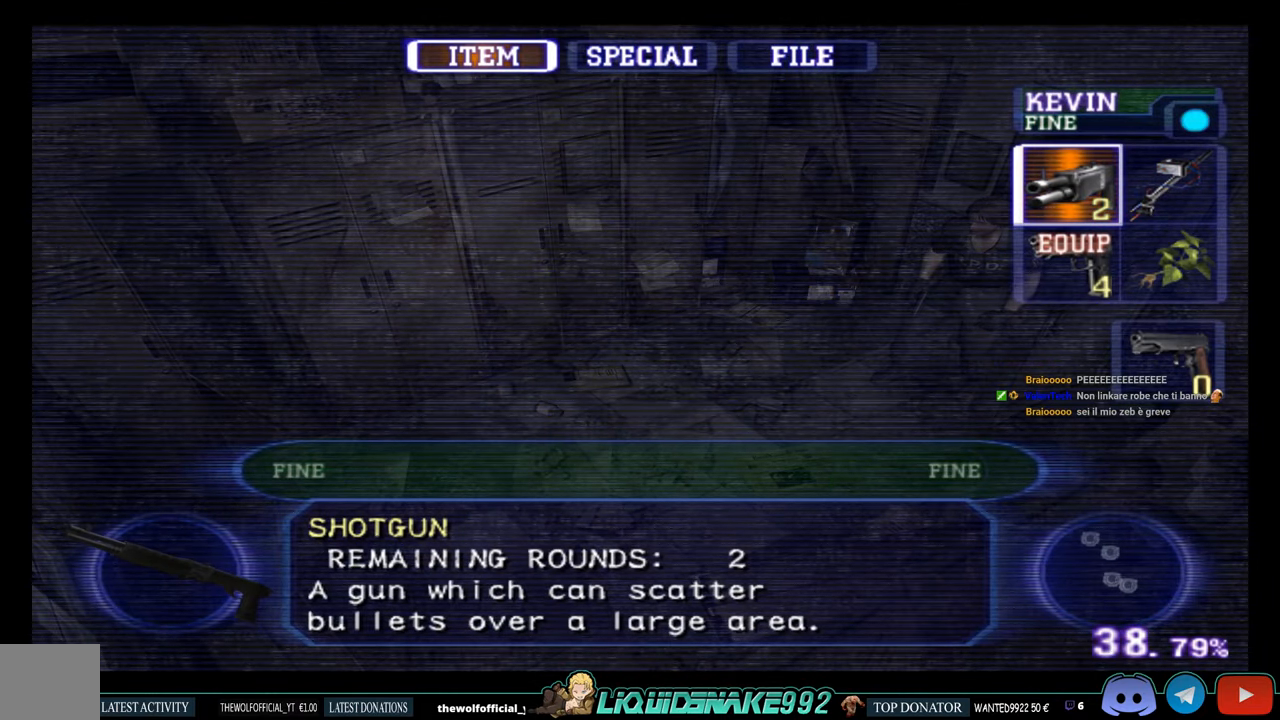
{"buttons": [], "left_stick": "center", "right_stick": "center", "events": [[366, "CIRCLE", "down"], [466, "CIRCLE", "up"]]}
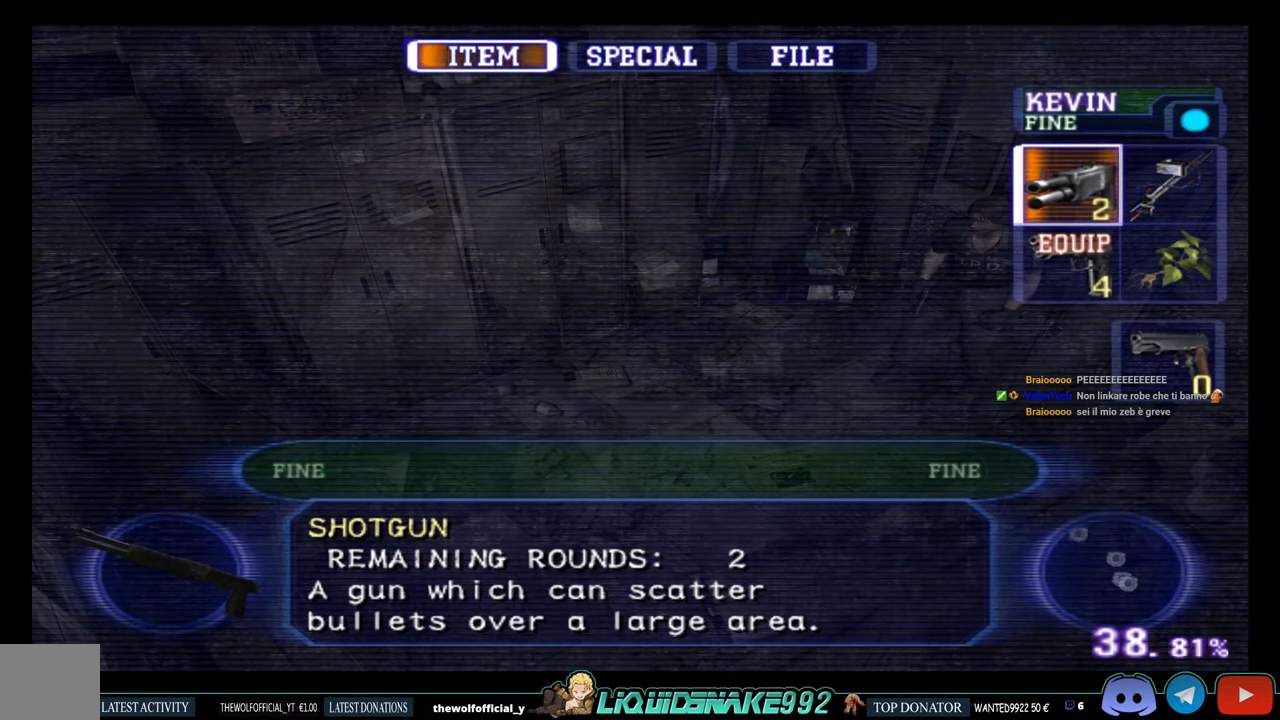
{"buttons": [], "left_stick": "center", "right_stick": "center", "events": []}
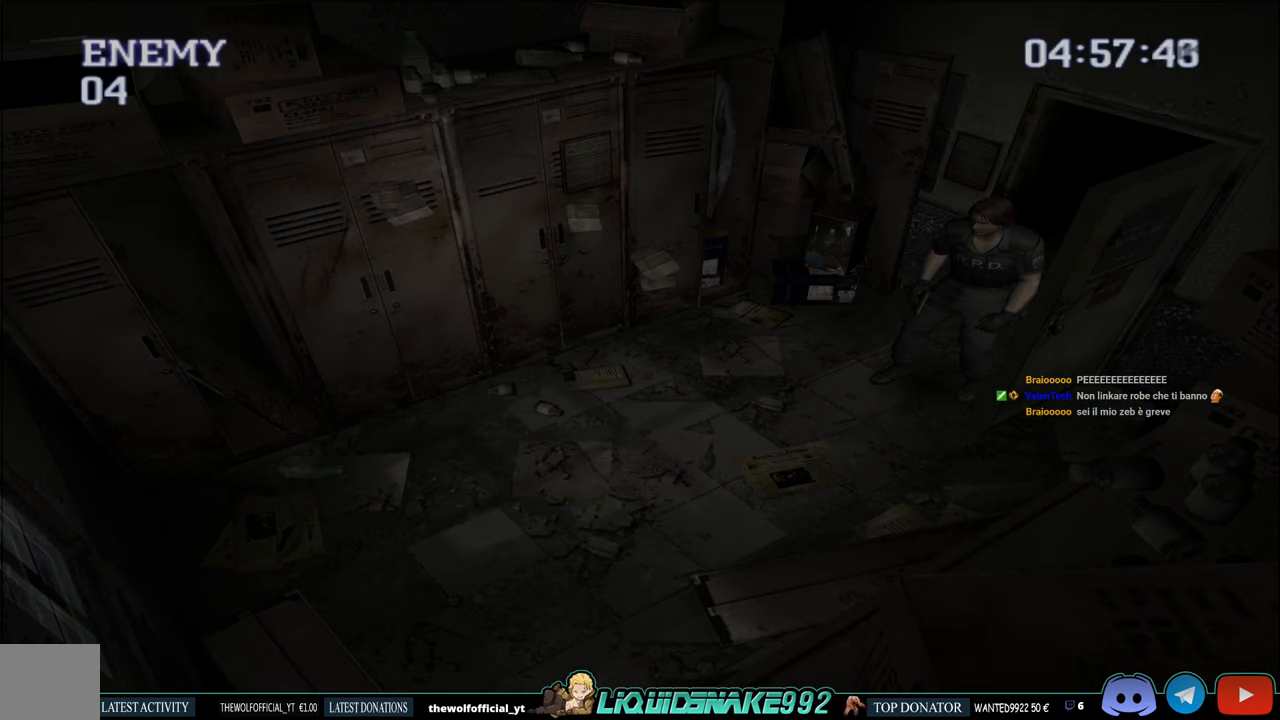
{"buttons": [], "left_stick": "center", "right_stick": "center", "events": []}
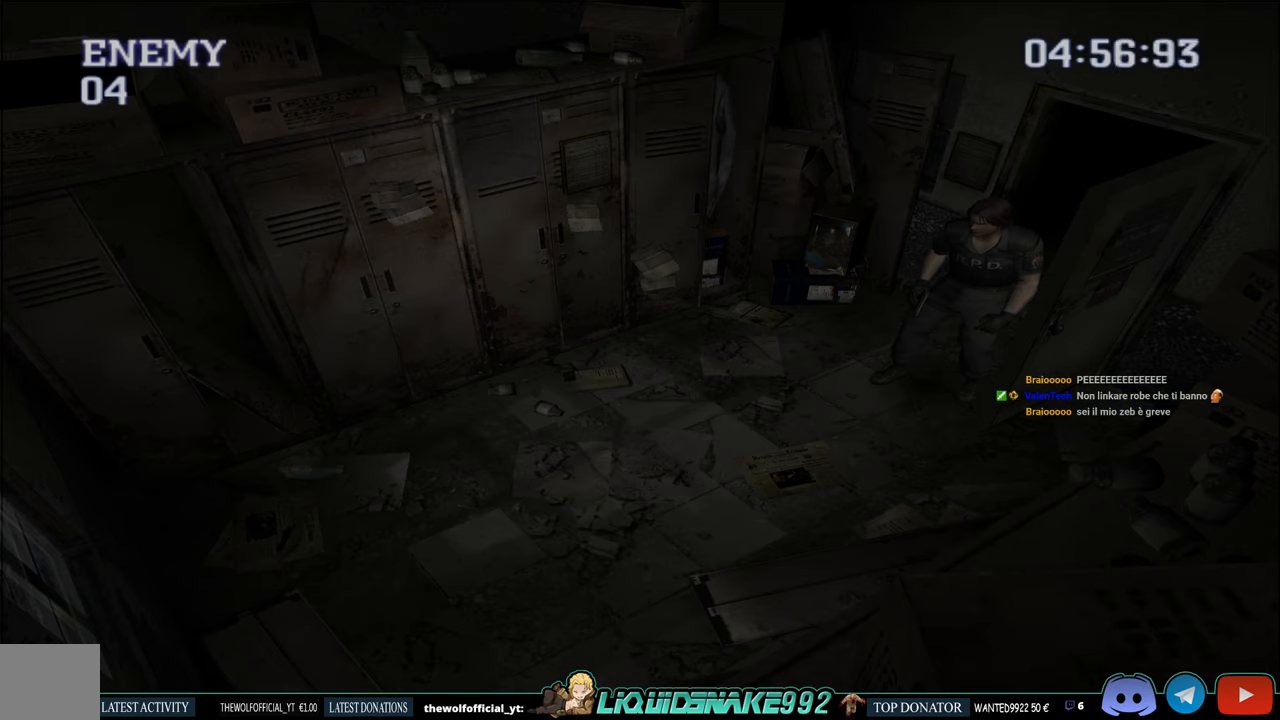
{"buttons": [], "left_stick": "center", "right_stick": "center", "events": []}
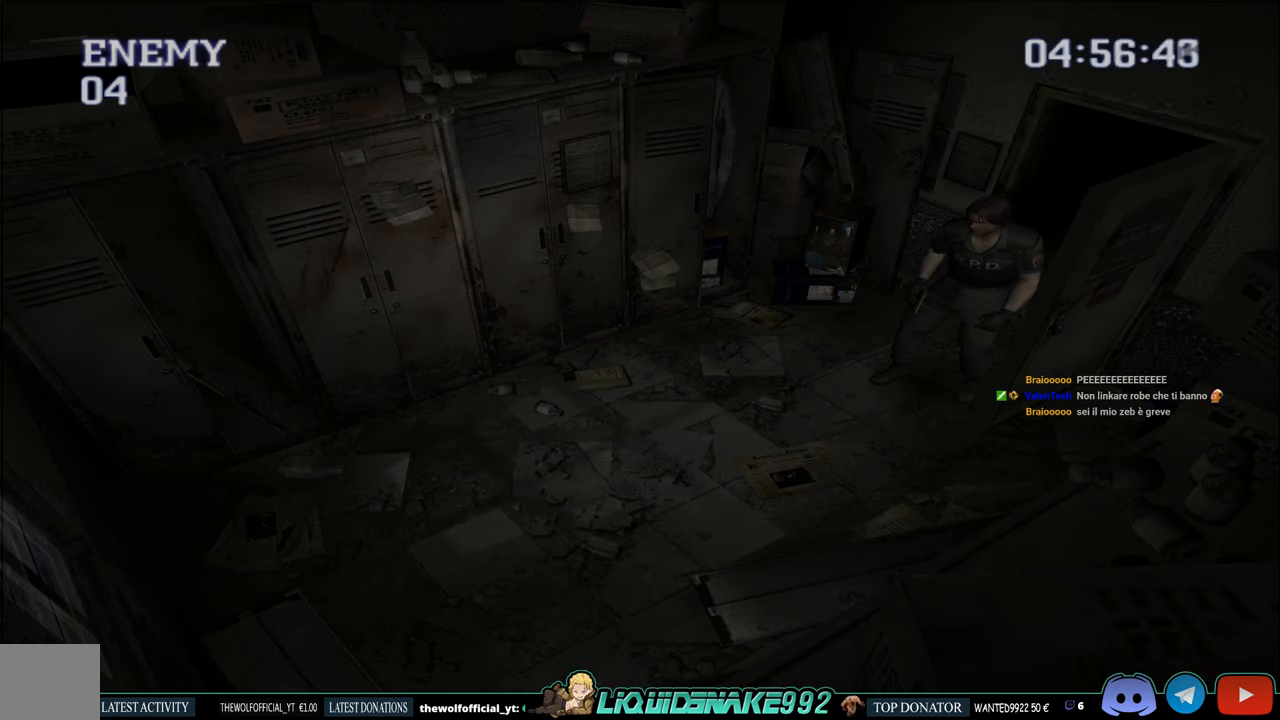
{"buttons": [], "left_stick": "center", "right_stick": "center", "events": []}
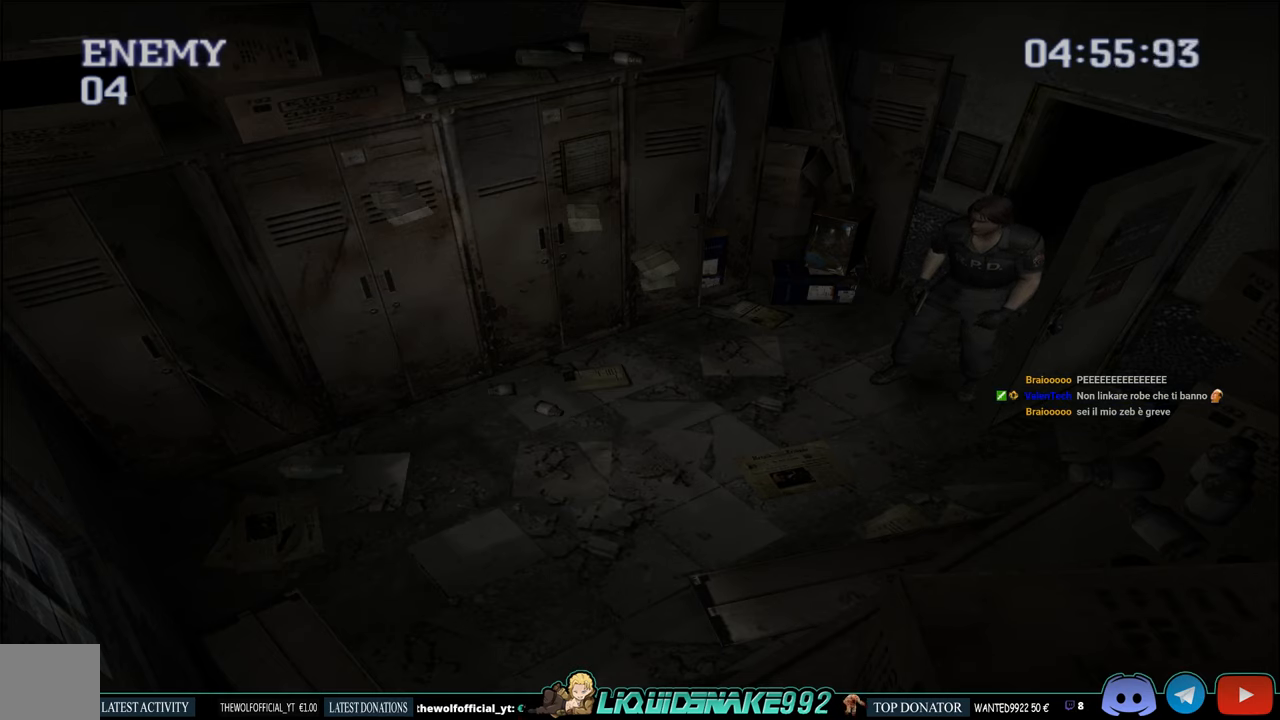
{"buttons": ["DPAD_RIGHT"], "left_stick": "center", "right_stick": "center", "events": [[333, "DPAD_RIGHT", "down"]]}
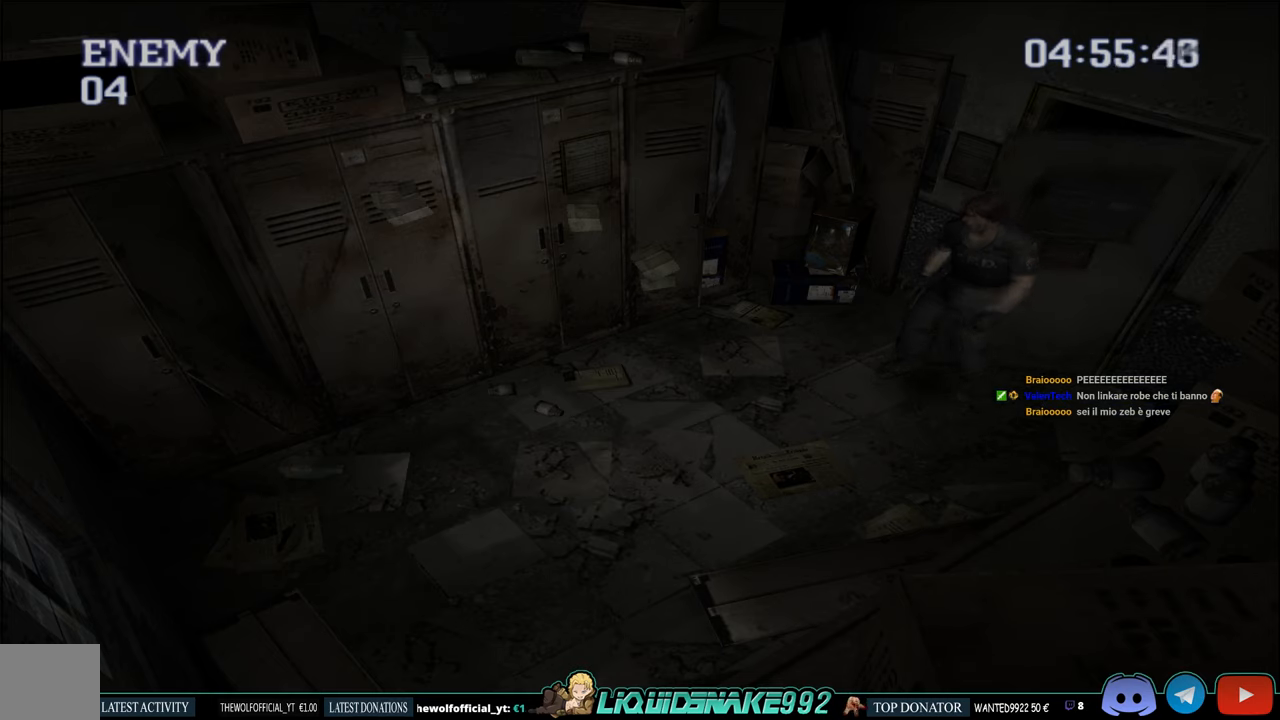
{"buttons": ["R1"], "left_stick": "center", "right_stick": "center", "events": [[100, "DPAD_UP", "down"], [167, "CIRCLE", "down"], [200, "DPAD_RIGHT", "up"], [367, "CIRCLE", "up"], [467, "R1", "down"], [483, "DPAD_UP", "up"]]}
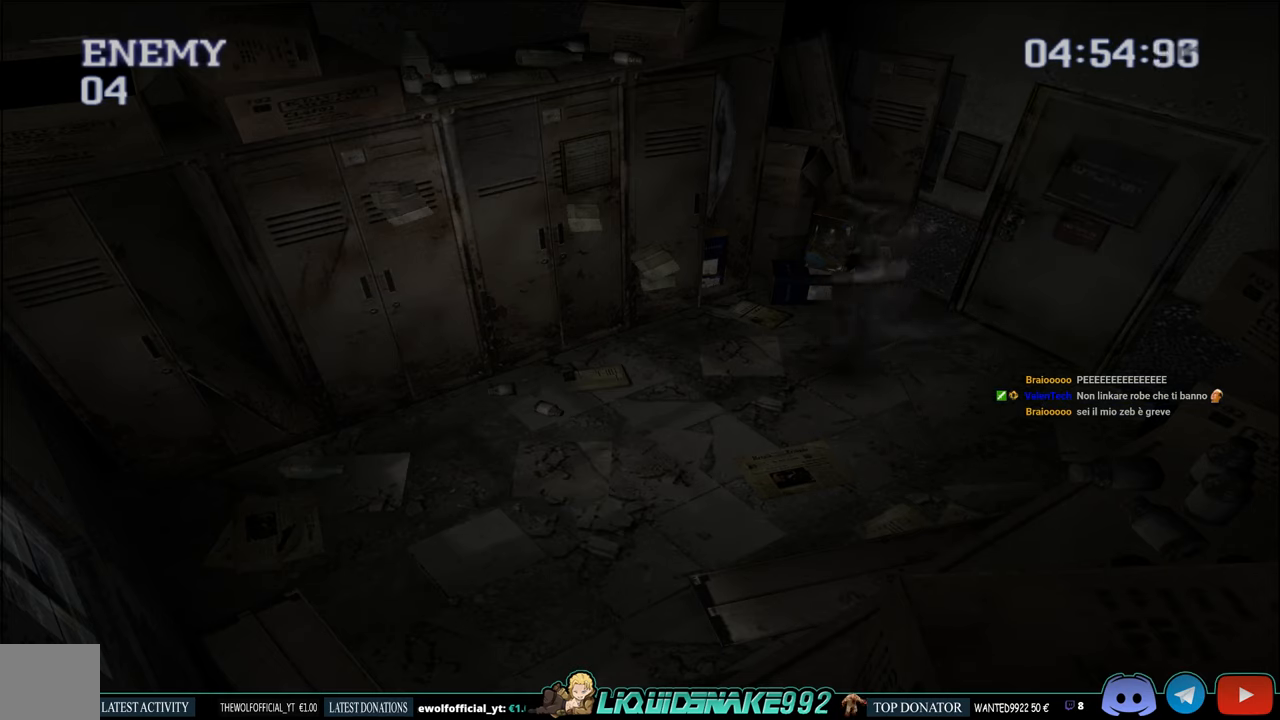
{"buttons": [], "left_stick": "center", "right_stick": "center", "events": [[433, "R1", "up"]]}
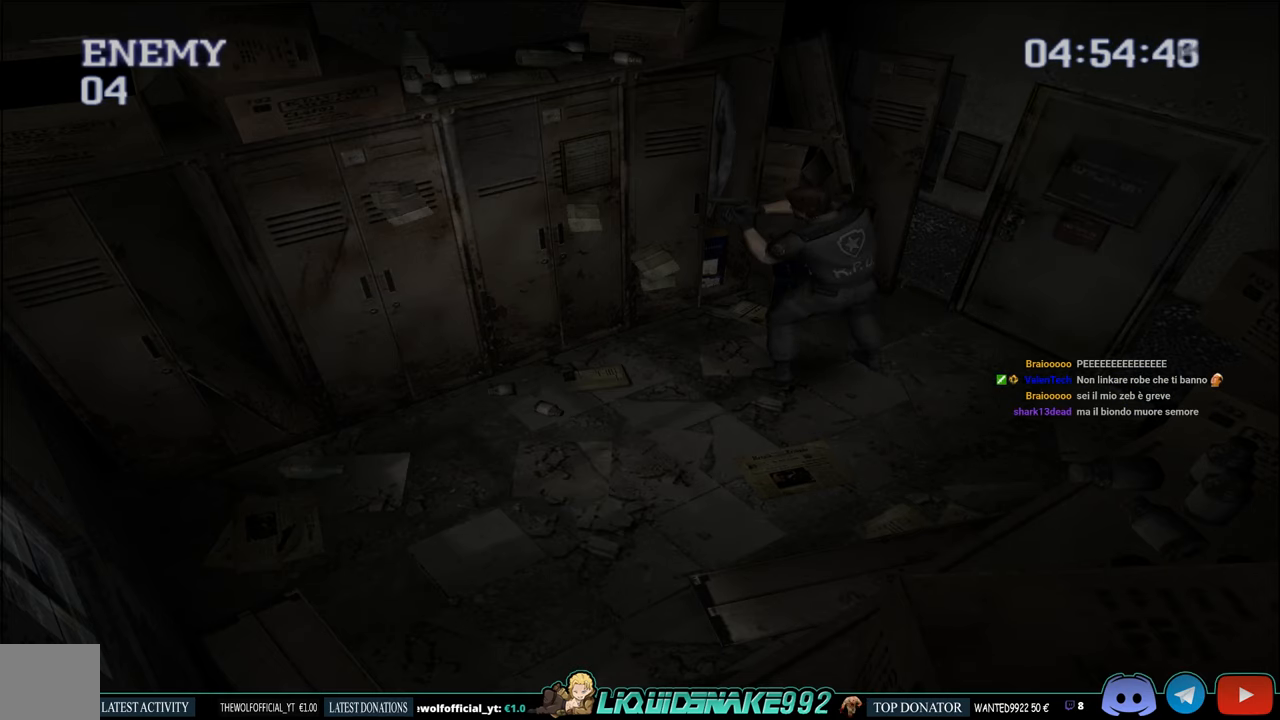
{"buttons": ["CIRCLE", "DPAD_UP"], "left_stick": "center", "right_stick": "center", "events": [[83, "DPAD_UP", "down"], [217, "CIRCLE", "down"]]}
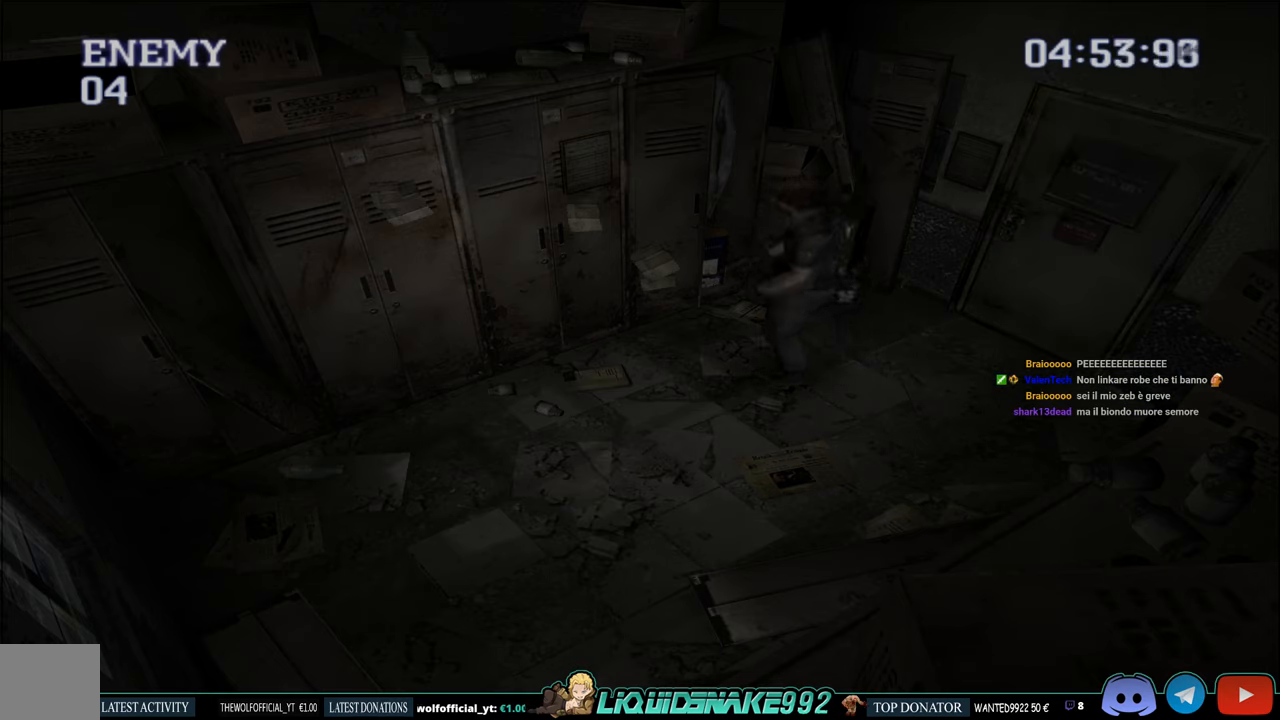
{"buttons": ["CROSS", "CIRCLE", "DPAD_UP"], "left_stick": "center", "right_stick": "center", "events": [[33, "CROSS", "down"], [83, "DPAD_RIGHT", "down"], [167, "CROSS", "up"], [183, "DPAD_UP", "up"], [250, "CROSS", "down"], [300, "DPAD_UP", "down"], [350, "DPAD_RIGHT", "up"], [367, "CROSS", "up"], [433, "CROSS", "down"]]}
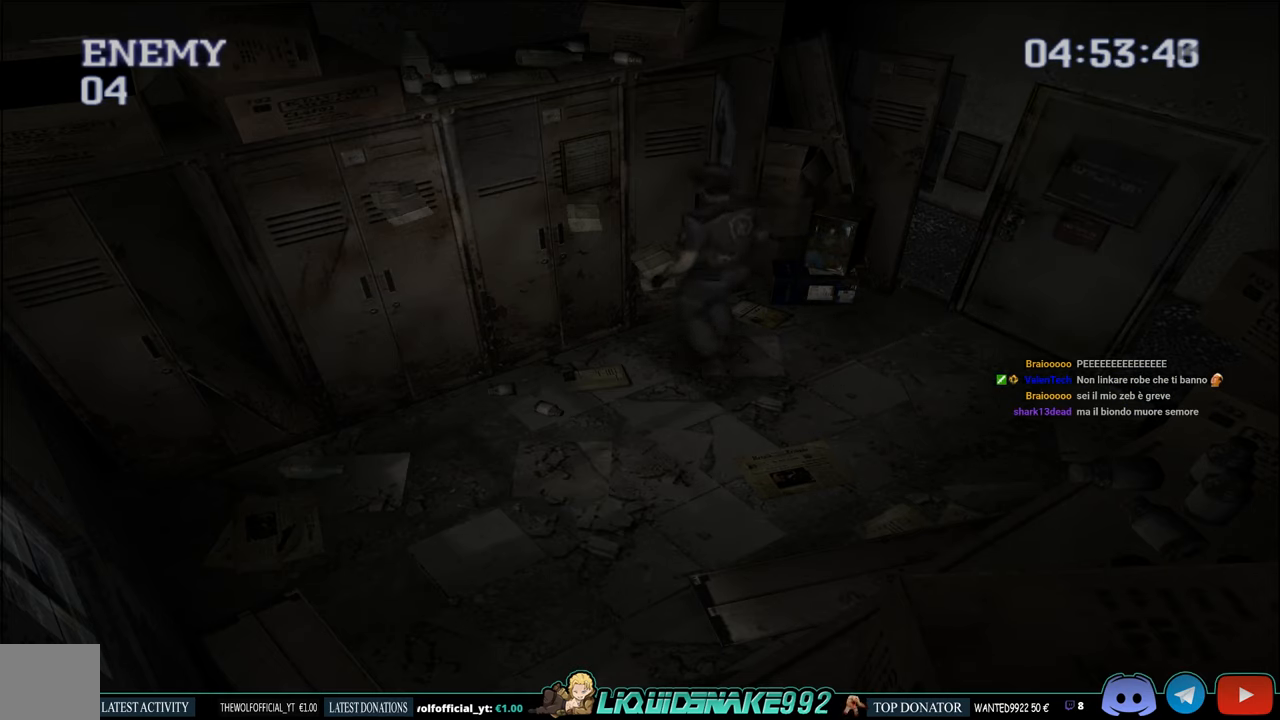
{"buttons": [], "left_stick": "center", "right_stick": "center", "events": [[17, "DPAD_UP", "up"], [33, "DPAD_RIGHT", "down"], [50, "CROSS", "up"], [83, "DPAD_RIGHT", "up"], [133, "CROSS", "down"], [250, "CROSS", "up"], [333, "CROSS", "down"], [400, "CIRCLE", "up"], [467, "CROSS", "up"]]}
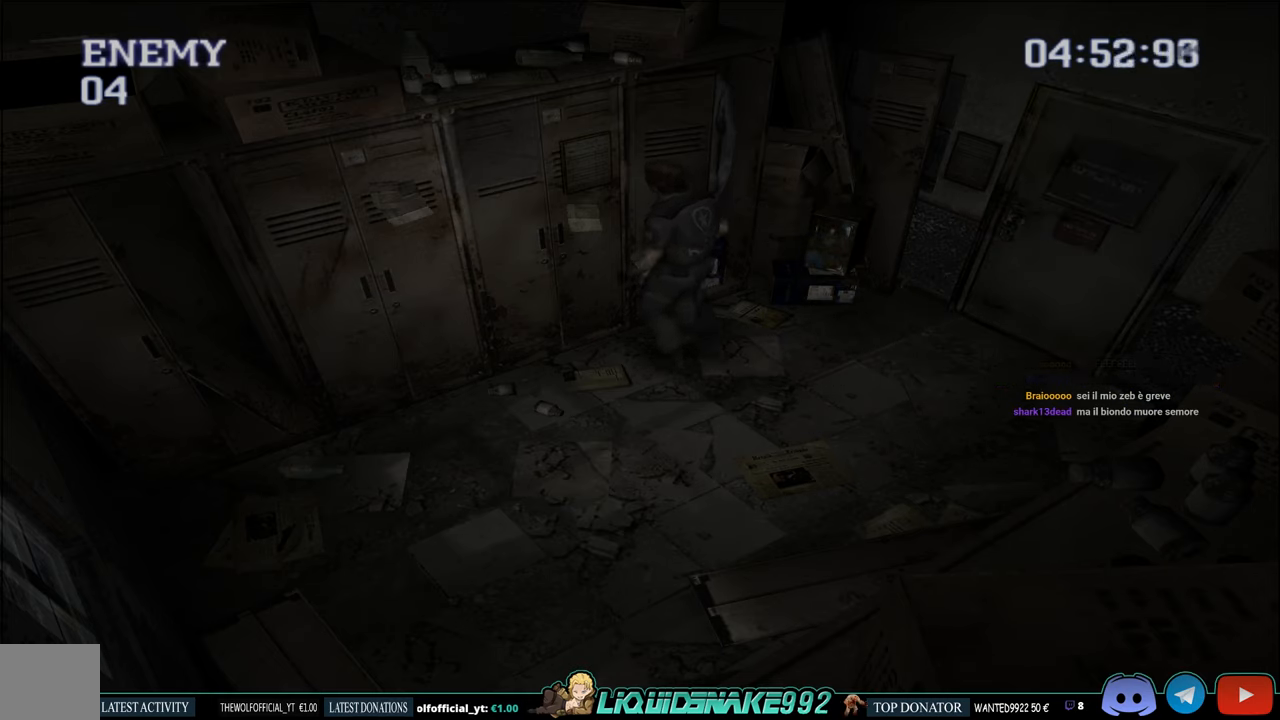
{"buttons": ["CROSS", "CIRCLE", "DPAD_UP", "DPAD_LEFT"], "left_stick": "center", "right_stick": "center", "events": [[217, "CROSS", "down"], [350, "CROSS", "up"], [367, "DPAD_LEFT", "down"], [400, "CIRCLE", "down"], [417, "DPAD_UP", "down"], [500, "CROSS", "down"]]}
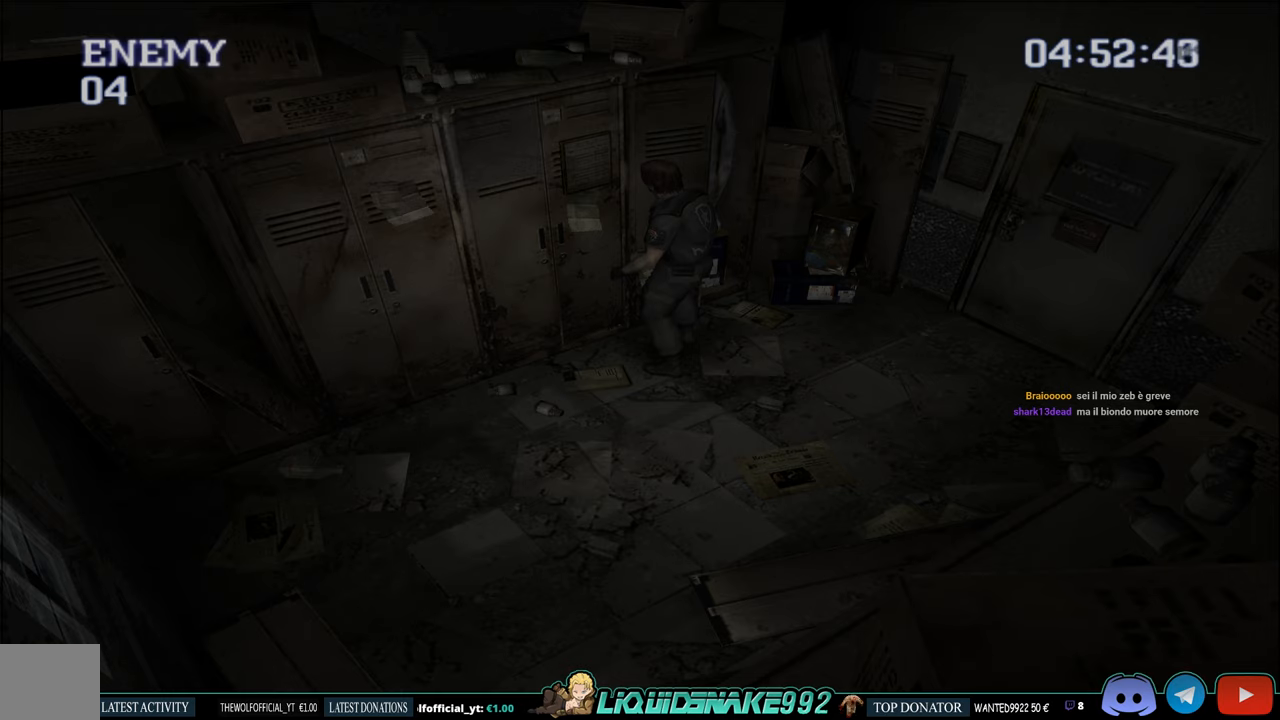
{"buttons": ["CROSS", "CIRCLE", "DPAD_UP"], "left_stick": "center", "right_stick": "center", "events": [[150, "CROSS", "up"], [250, "CROSS", "down"], [350, "CROSS", "up"], [467, "CROSS", "down"], [467, "DPAD_LEFT", "up"]]}
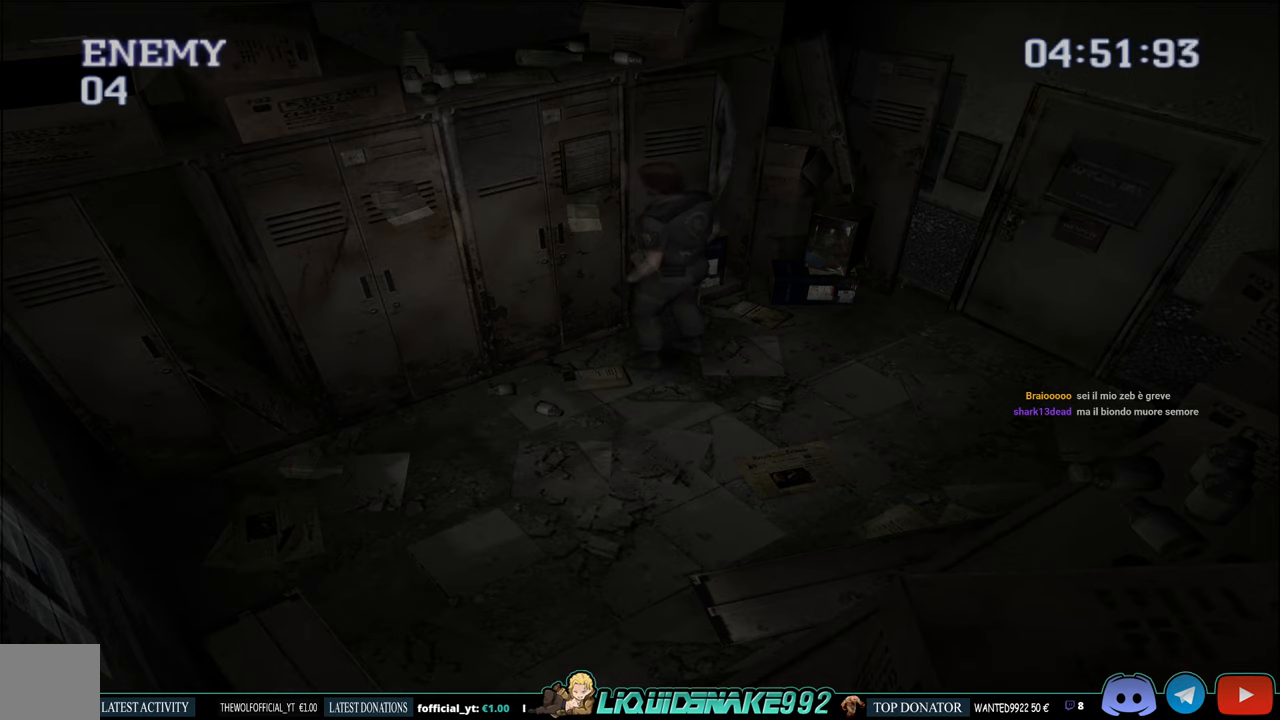
{"buttons": ["CROSS", "CIRCLE"], "left_stick": "center", "right_stick": "center", "events": [[84, "CROSS", "up"], [184, "CROSS", "down"], [267, "DPAD_UP", "up"], [300, "CROSS", "up"], [384, "CROSS", "down"]]}
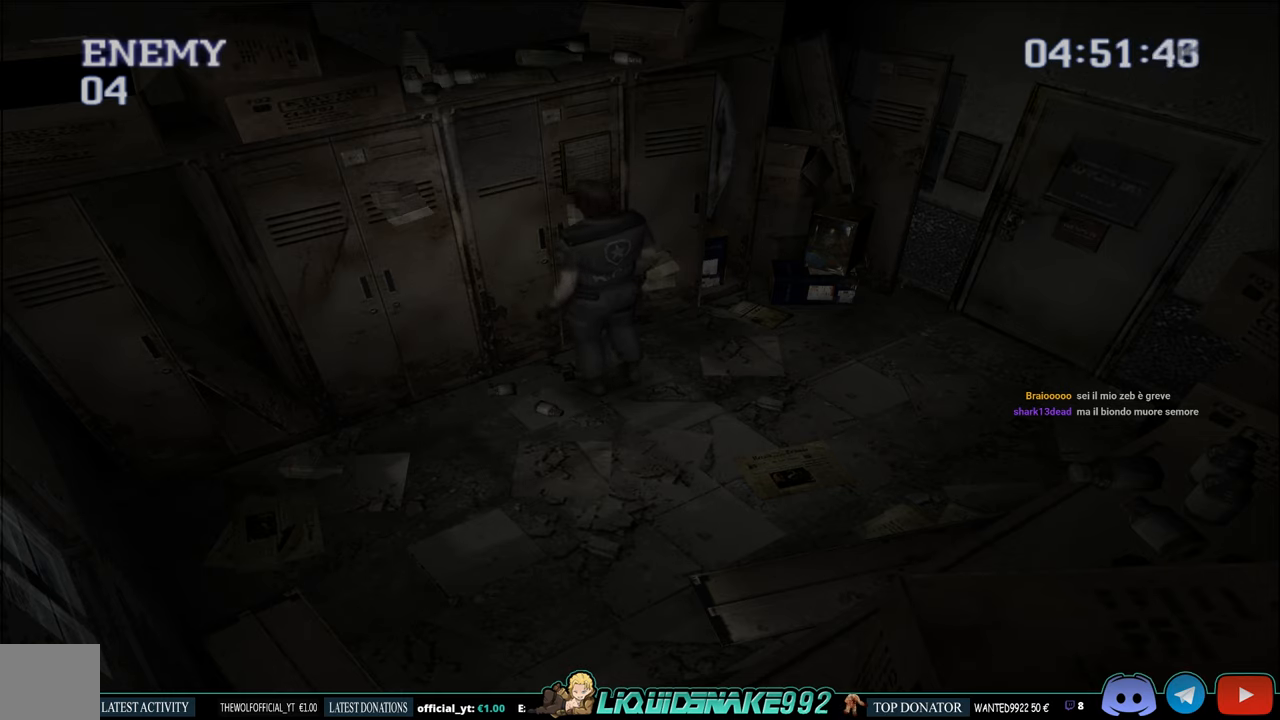
{"buttons": [], "left_stick": "center", "right_stick": "center", "events": [[17, "CROSS", "up"], [50, "CIRCLE", "up"], [67, "CIRCLE", "down"], [117, "CROSS", "down"], [250, "CIRCLE", "up"], [250, "CROSS", "up"]]}
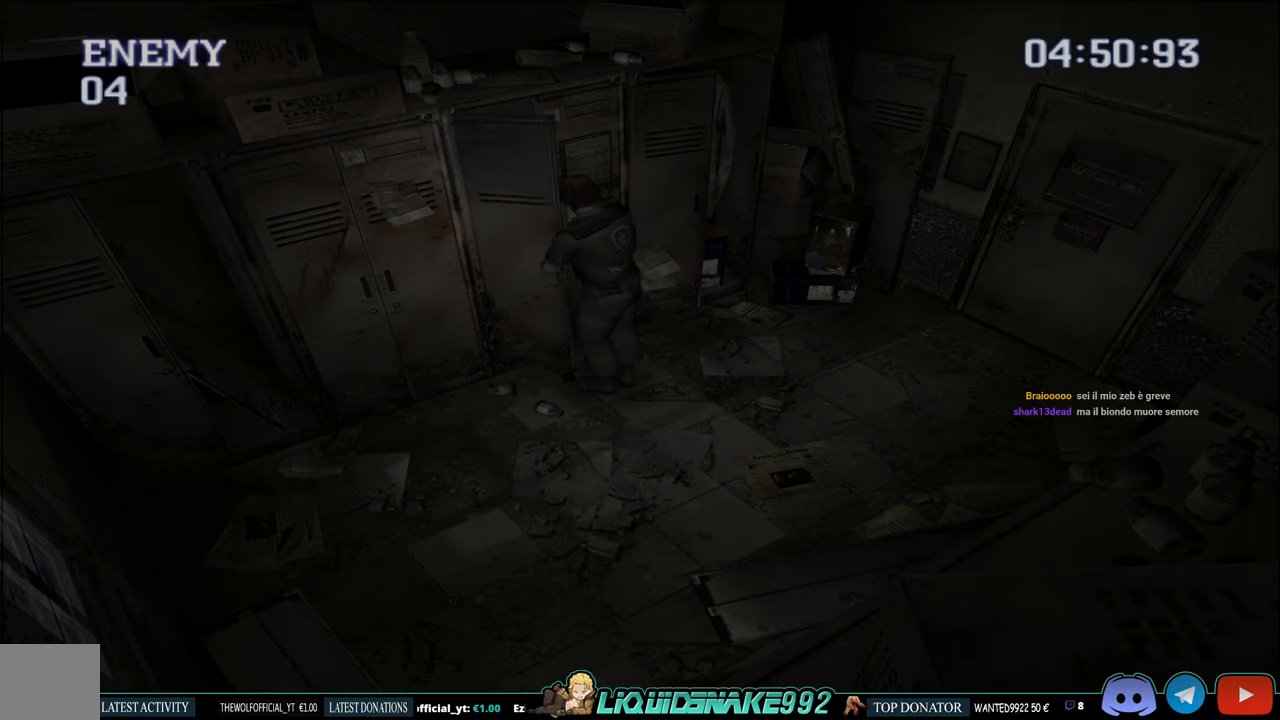
{"buttons": [], "left_stick": "center", "right_stick": "center", "events": []}
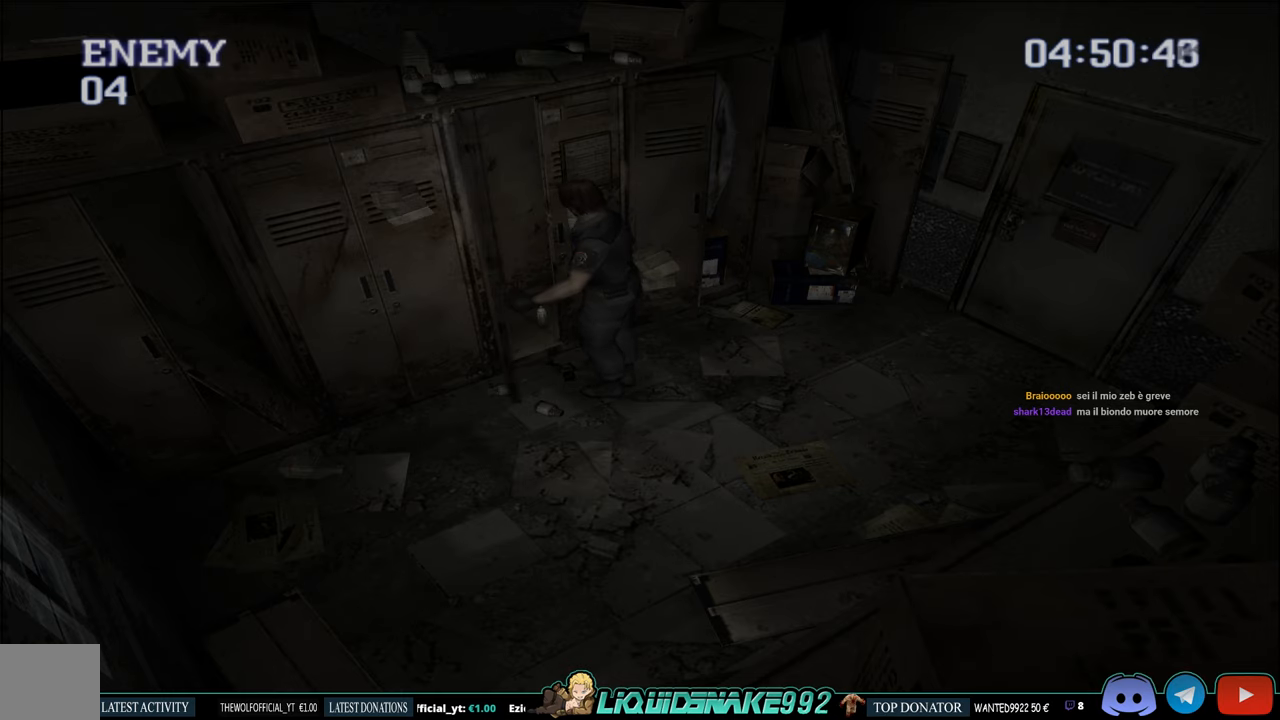
{"buttons": [], "left_stick": "center", "right_stick": "center", "events": []}
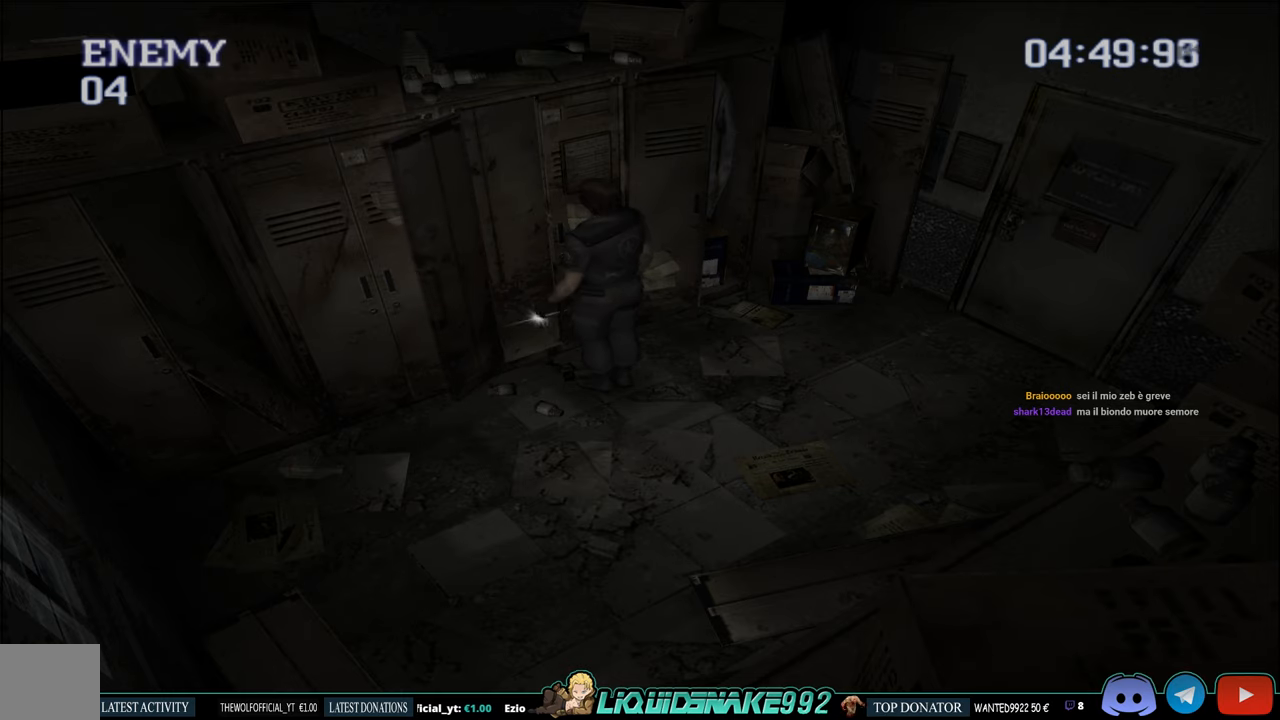
{"buttons": ["CROSS"], "left_stick": "center", "right_stick": "center", "events": [[184, "CROSS", "down"], [334, "CROSS", "up"], [400, "CROSS", "down"]]}
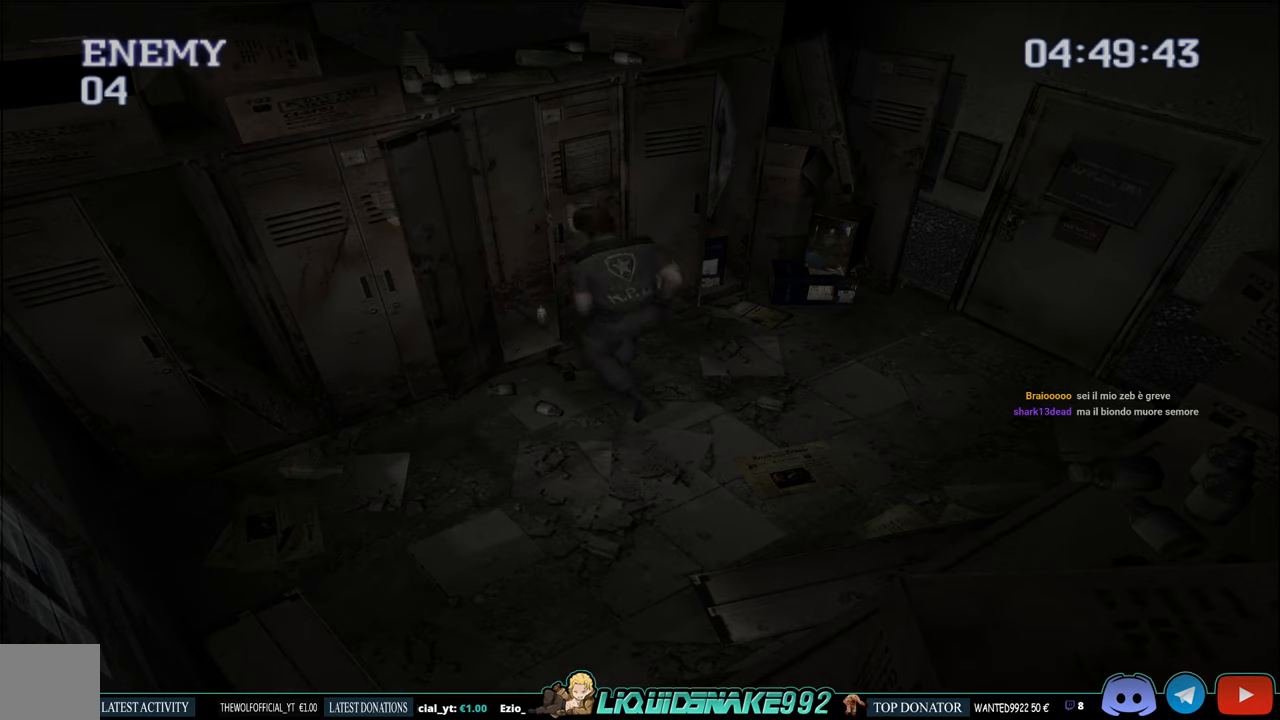
{"buttons": [], "left_stick": "center", "right_stick": "center", "events": [[34, "CROSS", "up"]]}
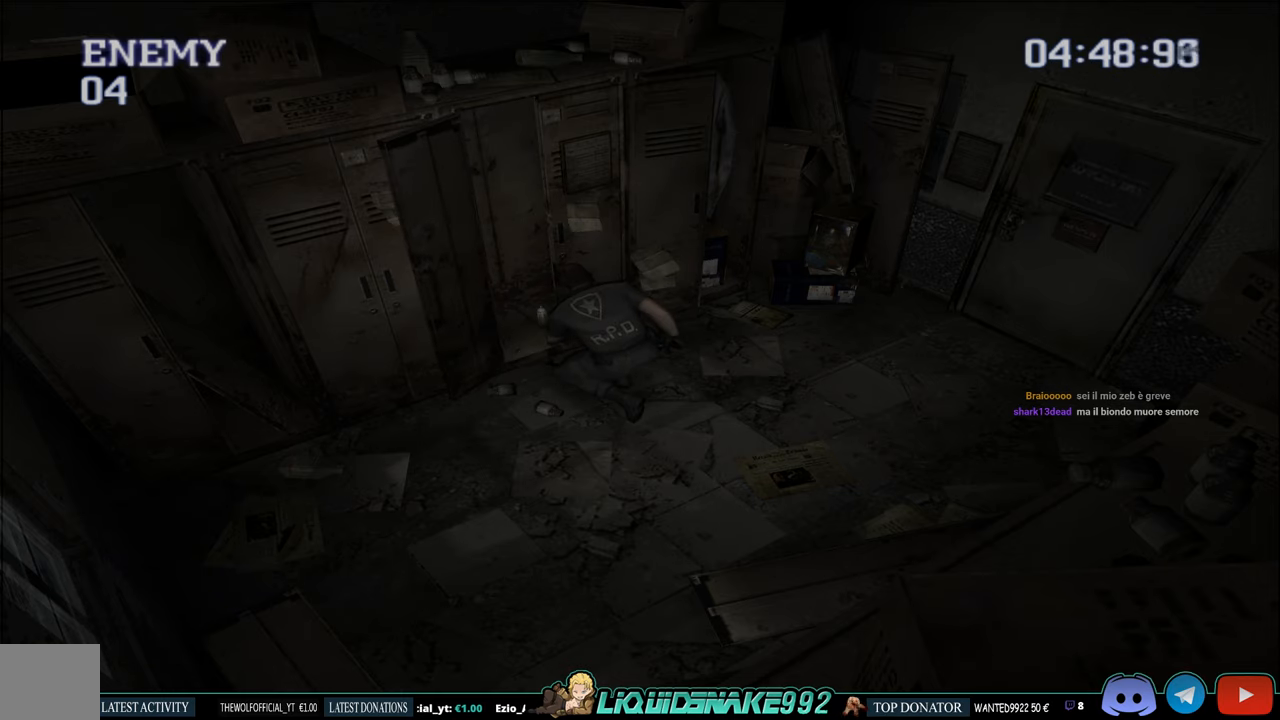
{"buttons": [], "left_stick": "center", "right_stick": "center", "events": []}
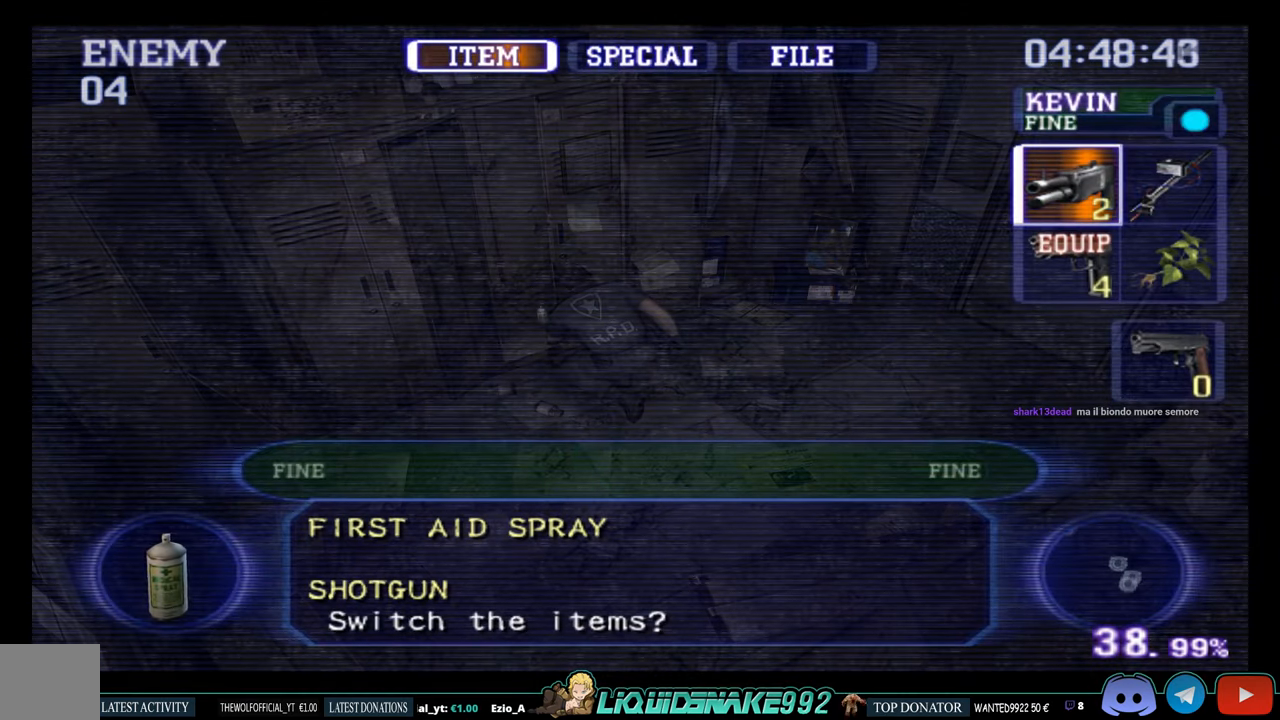
{"buttons": ["CROSS"], "left_stick": "center", "right_stick": "center", "events": [[100, "DPAD_DOWN", "down"], [200, "DPAD_DOWN", "up"], [300, "DPAD_RIGHT", "down"], [417, "CROSS", "down"], [450, "DPAD_RIGHT", "up"]]}
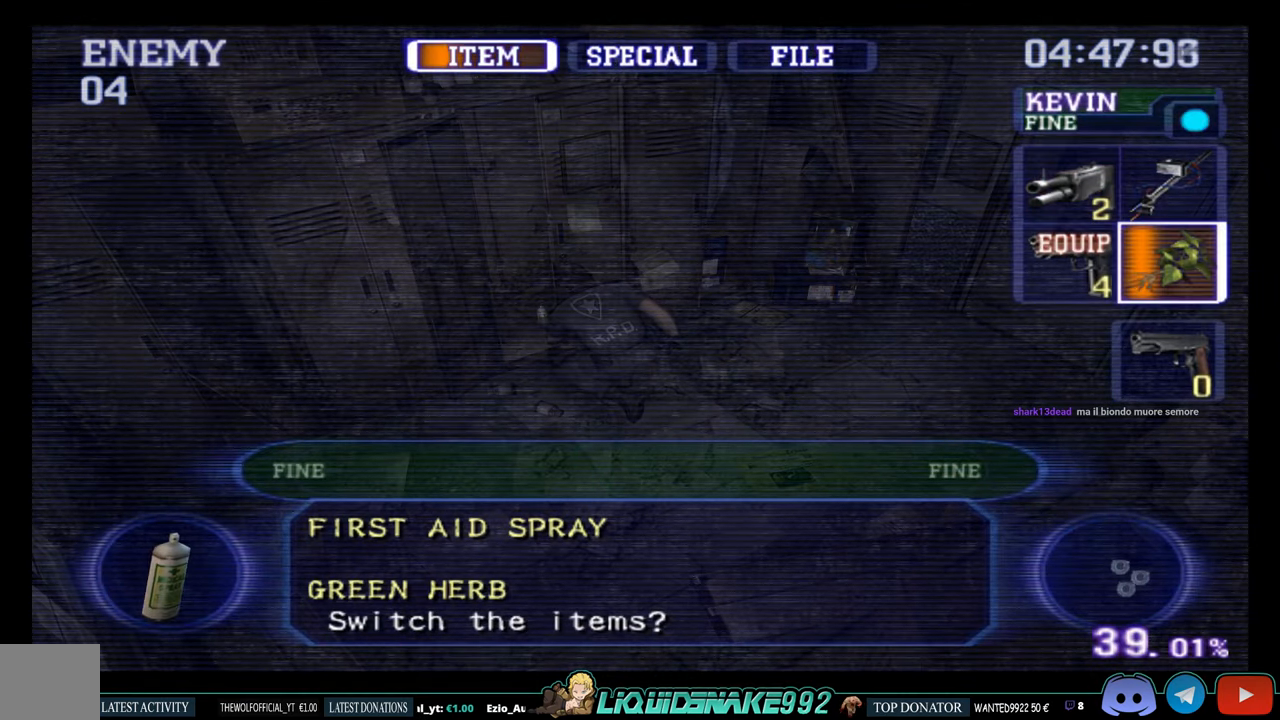
{"buttons": [], "left_stick": "center", "right_stick": "center", "events": [[117, "CROSS", "up"]]}
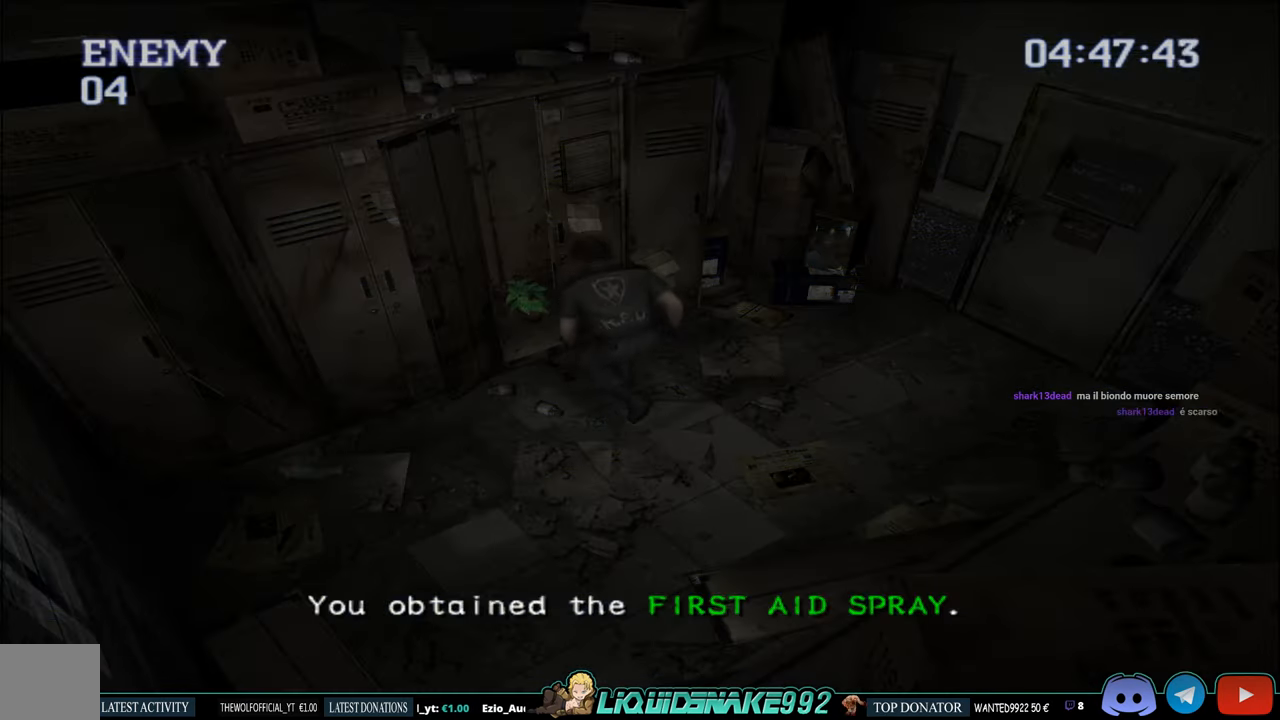
{"buttons": [], "left_stick": "center", "right_stick": "center", "events": []}
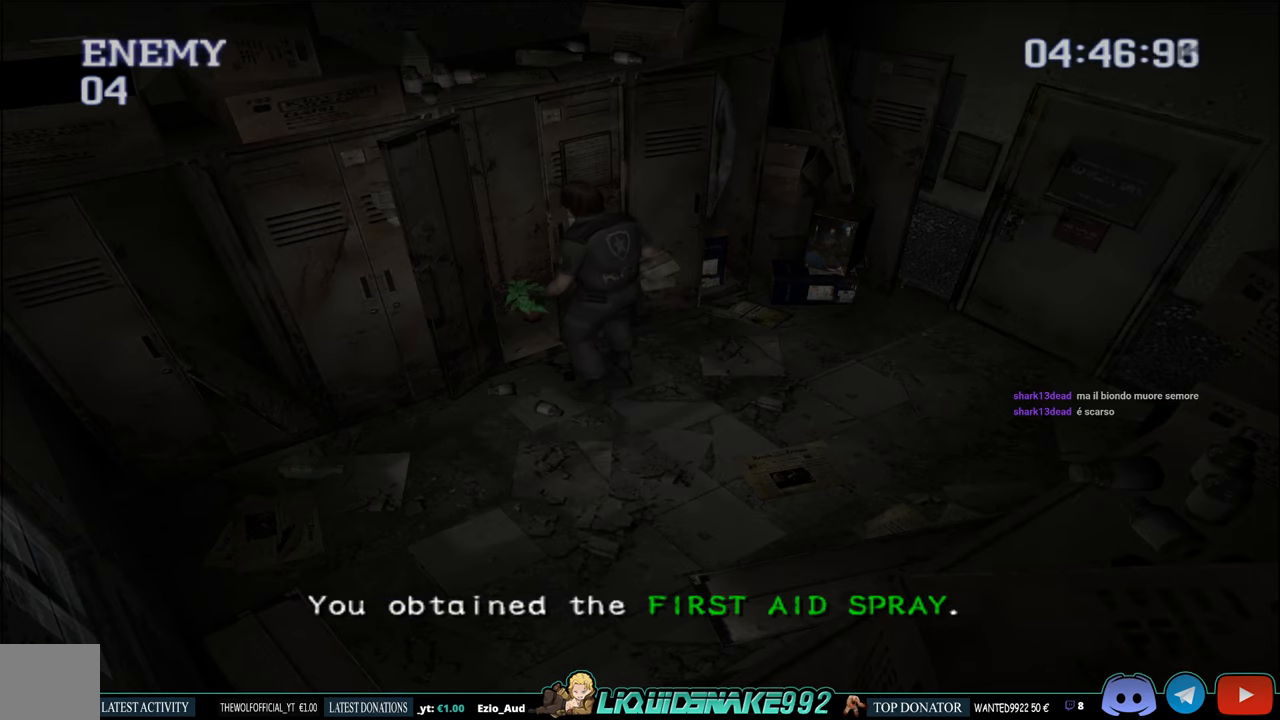
{"buttons": ["DPAD_LEFT"], "left_stick": "center", "right_stick": "center", "events": [[100, "DPAD_LEFT", "down"]]}
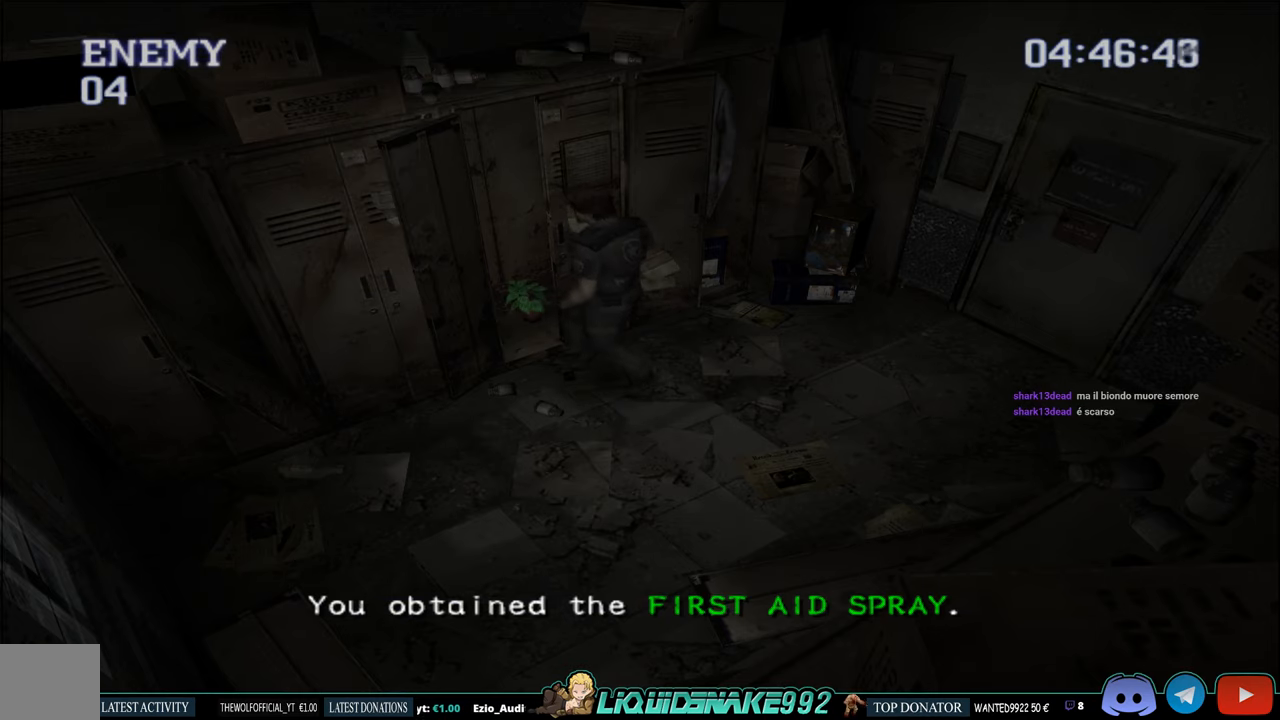
{"buttons": [], "left_stick": "center", "right_stick": "center", "events": [[33, "DPAD_UP", "down"], [150, "DPAD_LEFT", "up"], [233, "DPAD_UP", "up"], [333, "START", "down"], [450, "START", "up"]]}
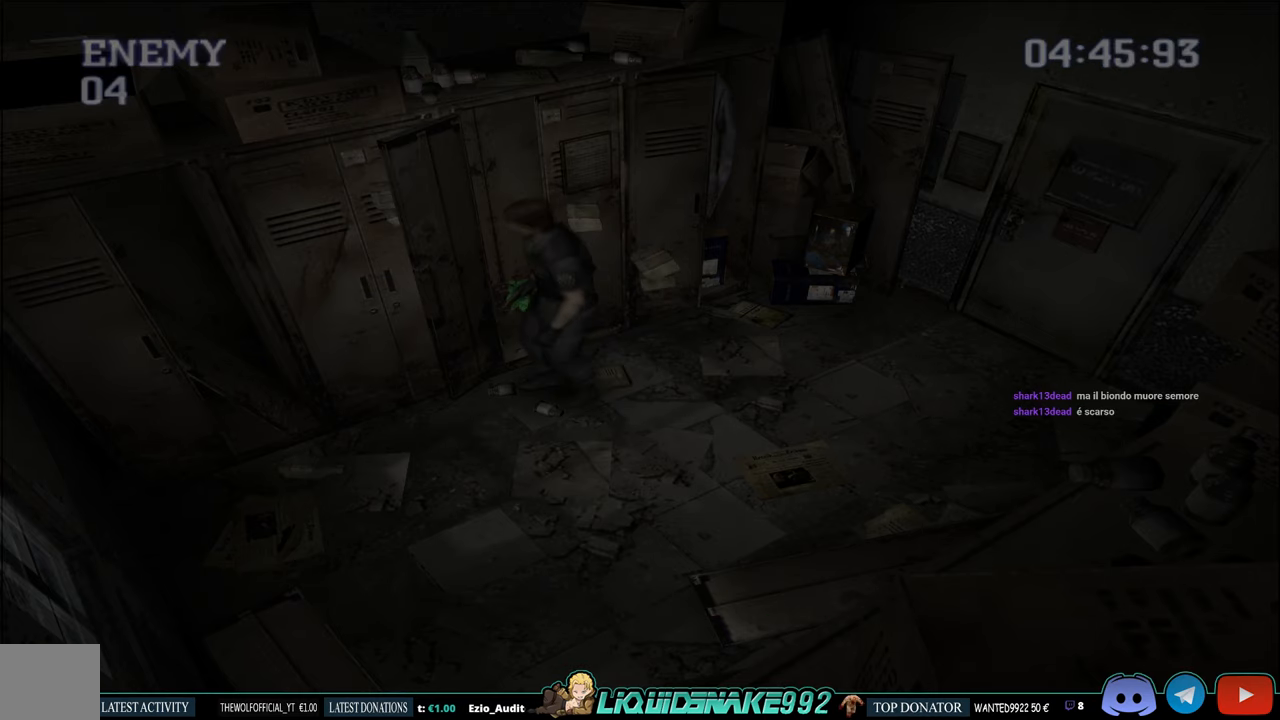
{"buttons": [], "left_stick": "center", "right_stick": "center", "events": [[66, "DPAD_RIGHT", "down"], [183, "DPAD_RIGHT", "up"], [233, "CROSS", "down"], [333, "CROSS", "up"], [400, "CROSS", "down"], [483, "CROSS", "up"]]}